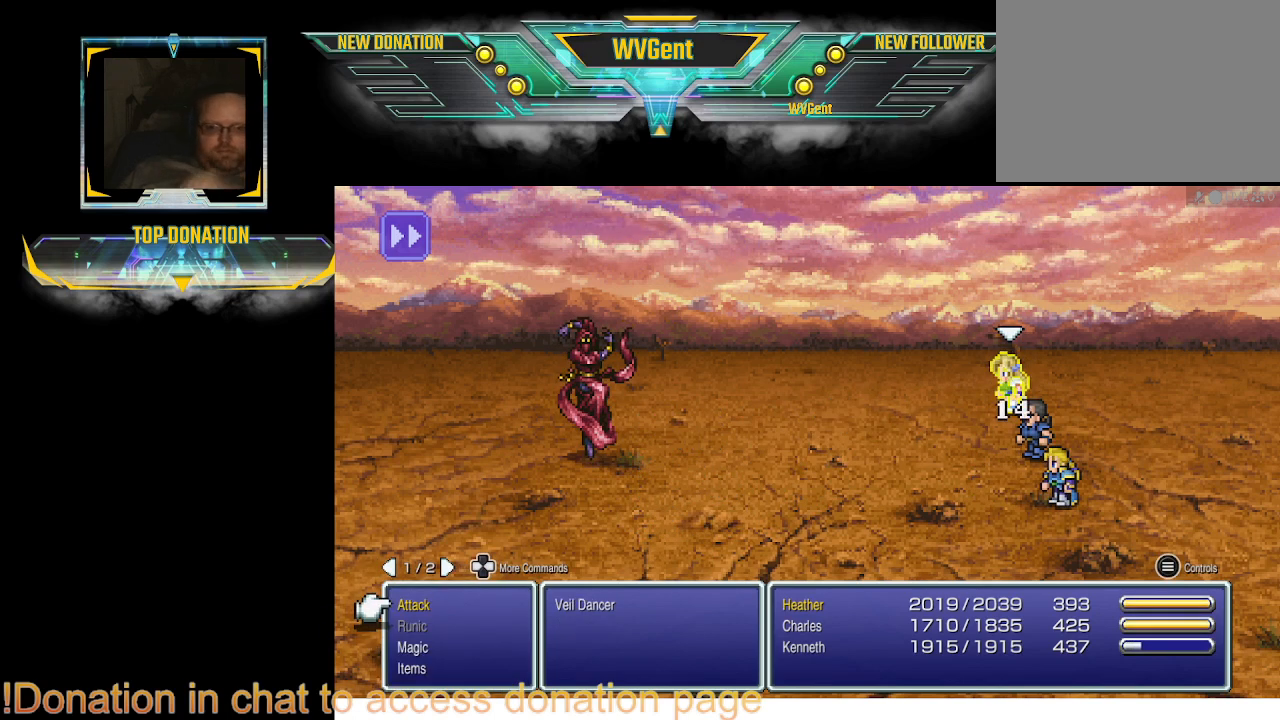
Gameplay with a controller (PlayStation layout); each line is a JSON object with the inputs held at the frame after it. "events" lists button and stick changes between this image and that frame as [ms after this image, input, new state], when the widget could be followed in between. Not read: L3 R3.
{"buttons": [], "left_stick": "center", "right_stick": "center", "events": [[67, "CROSS", "down"], [200, "CROSS", "up"], [333, "CROSS", "down"], [500, "CROSS", "up"]]}
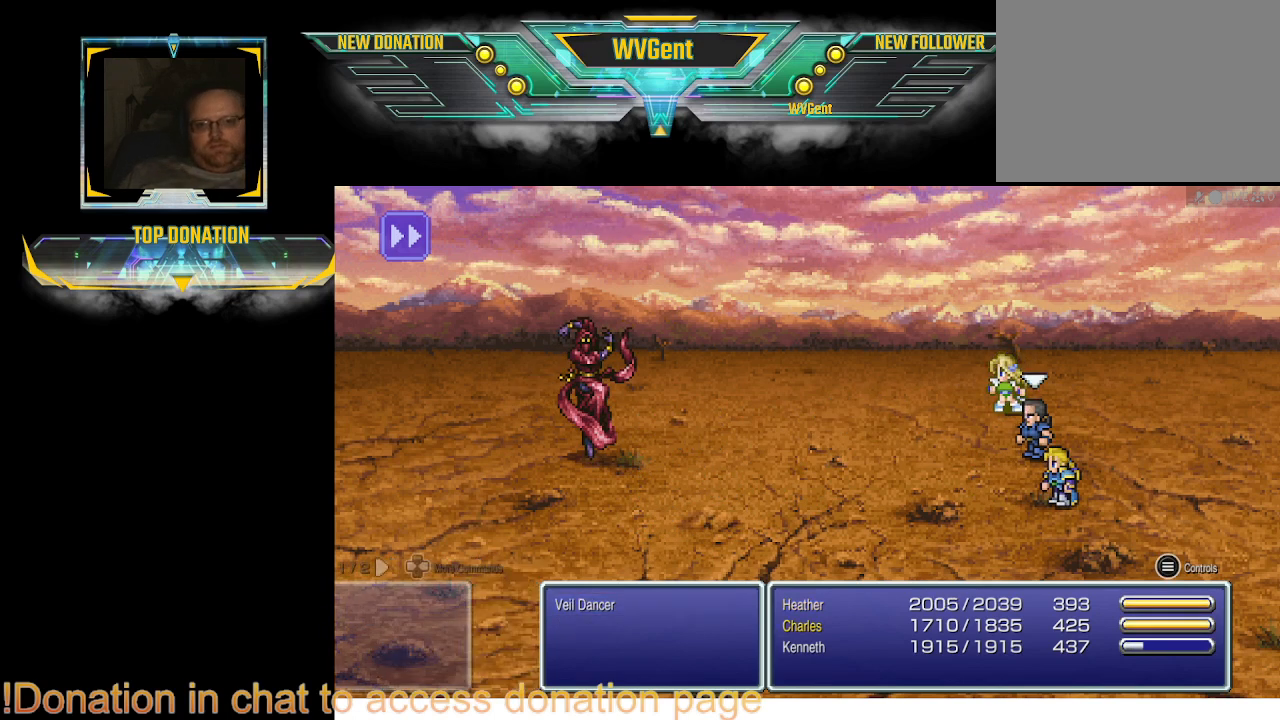
{"buttons": [], "left_stick": "center", "right_stick": "center", "events": []}
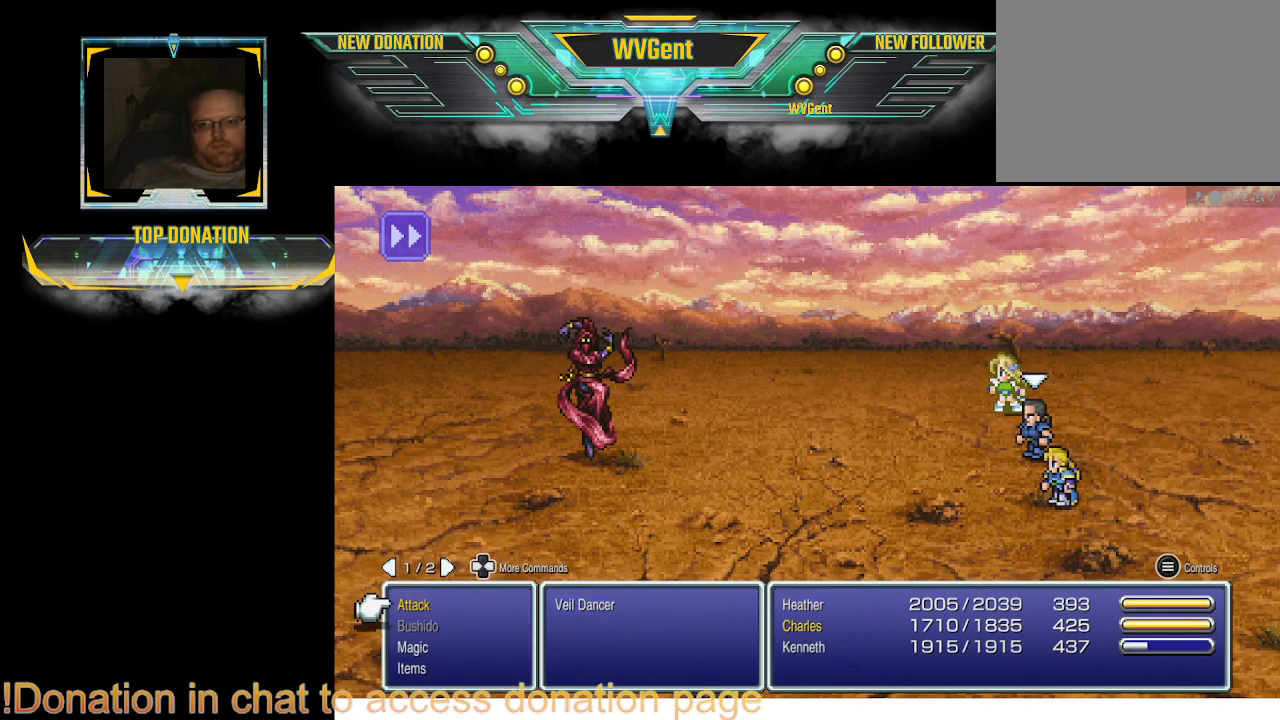
{"buttons": ["CROSS"], "left_stick": "center", "right_stick": "center", "events": [[133, "CROSS", "down"], [267, "CROSS", "up"], [400, "CROSS", "down"]]}
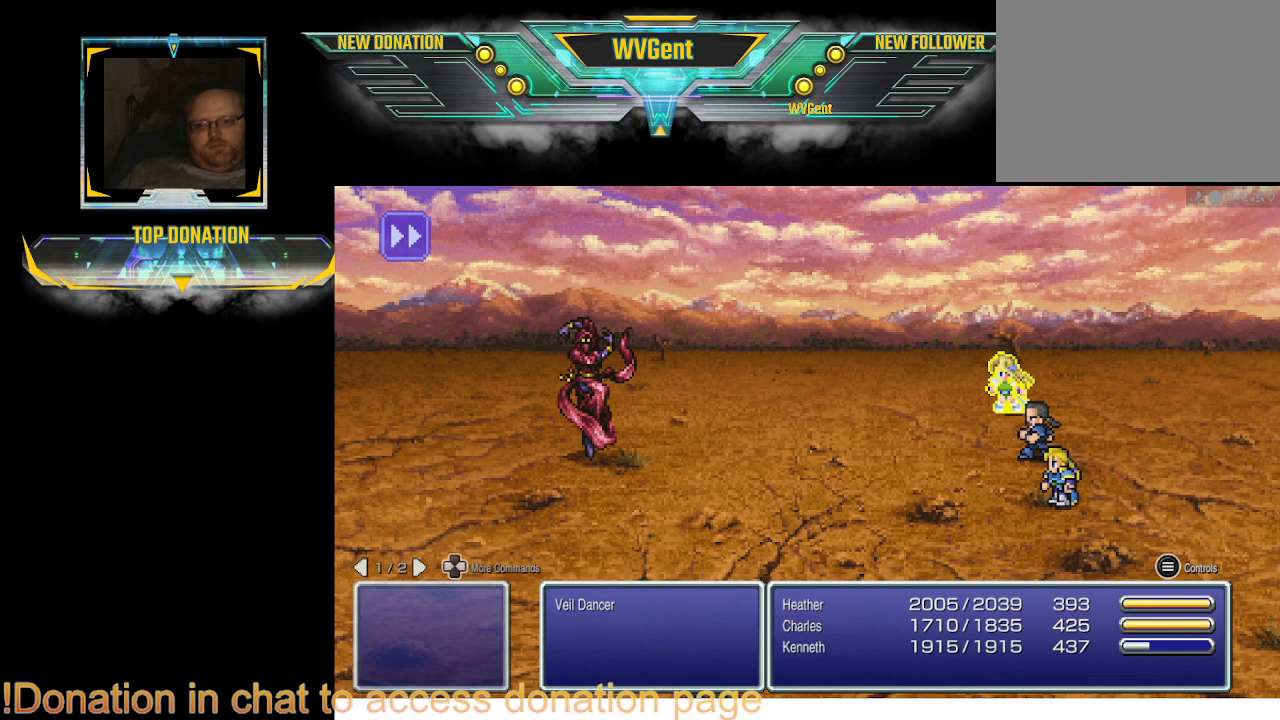
{"buttons": [], "left_stick": "center", "right_stick": "center", "events": [[33, "CROSS", "up"]]}